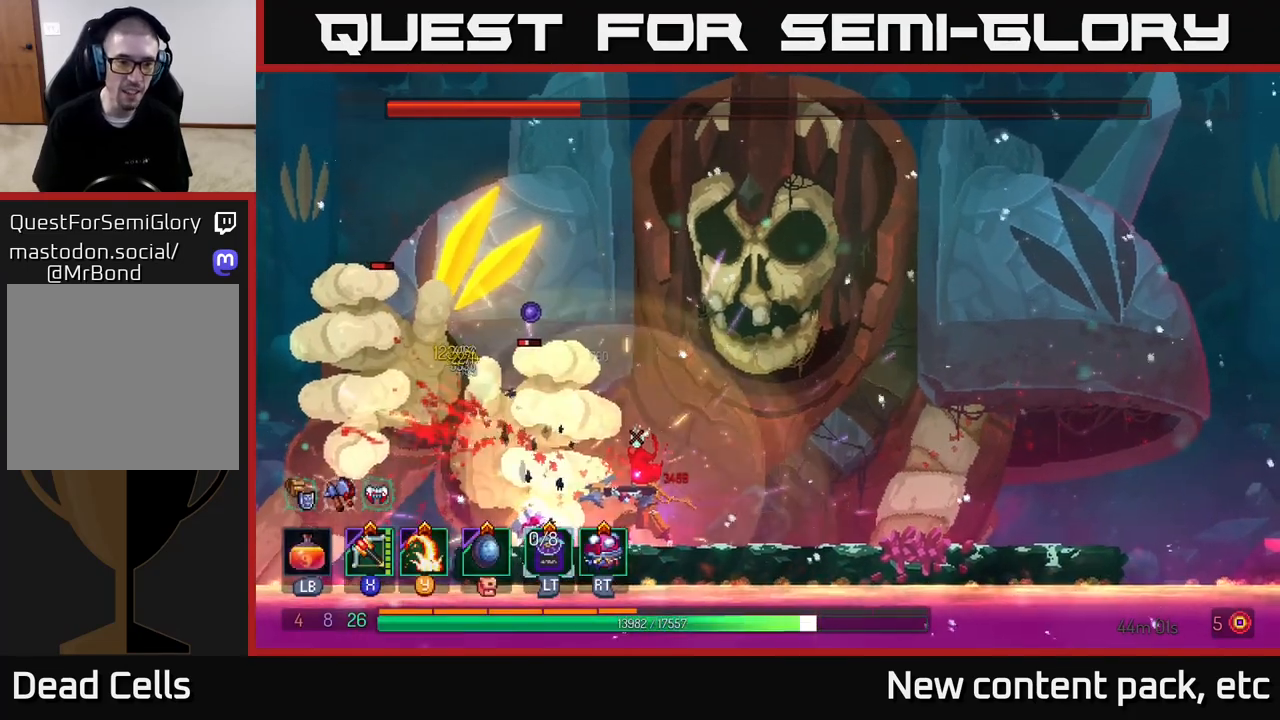
Gameplay with a controller (Xbox layout); each line is a JSON object with the inputs held at the frame after it. "events" lists button and stick changes between this image and that frame as [ms after this image, input, new state], when the widget could be followed in between.
{"buttons": [], "left_stick": "center", "right_stick": "center", "events": [[33, "Y", "down"], [150, "Y", "up"], [233, "left_stick", "center"]]}
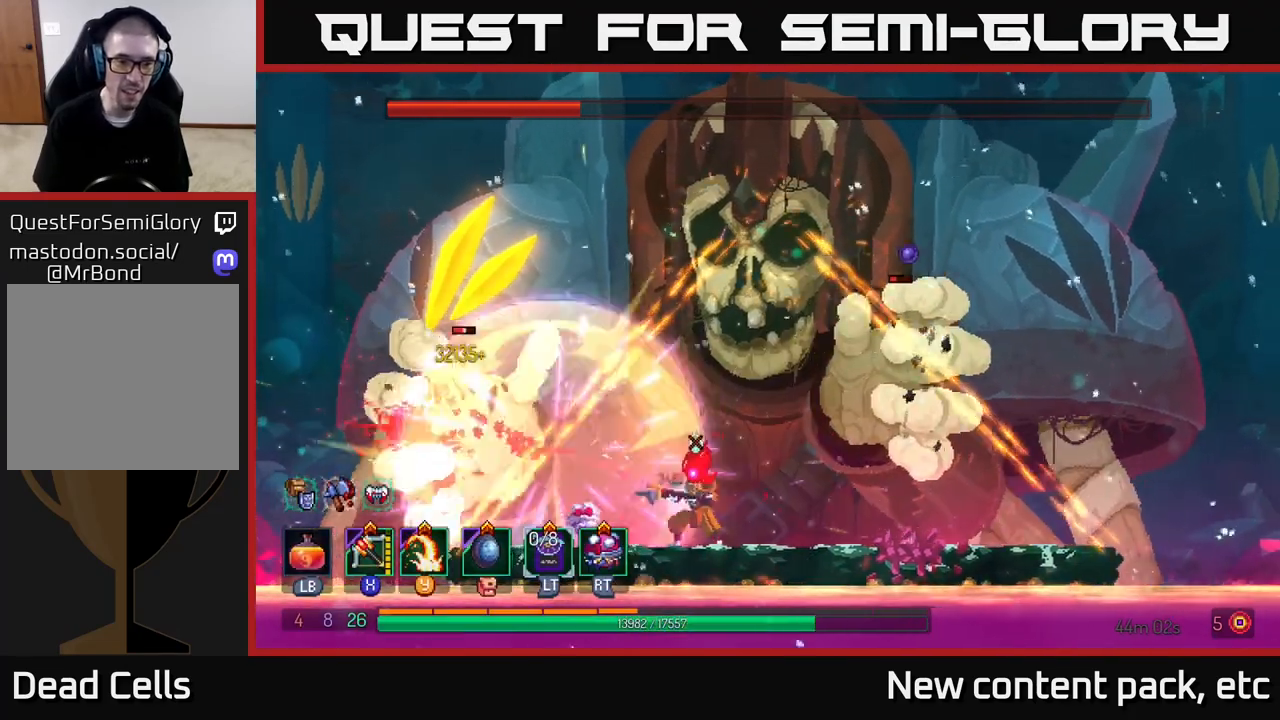
{"buttons": [], "left_stick": "center", "right_stick": "center", "events": [[133, "Y", "down"], [217, "Y", "up"], [383, "Y", "down"], [467, "Y", "up"]]}
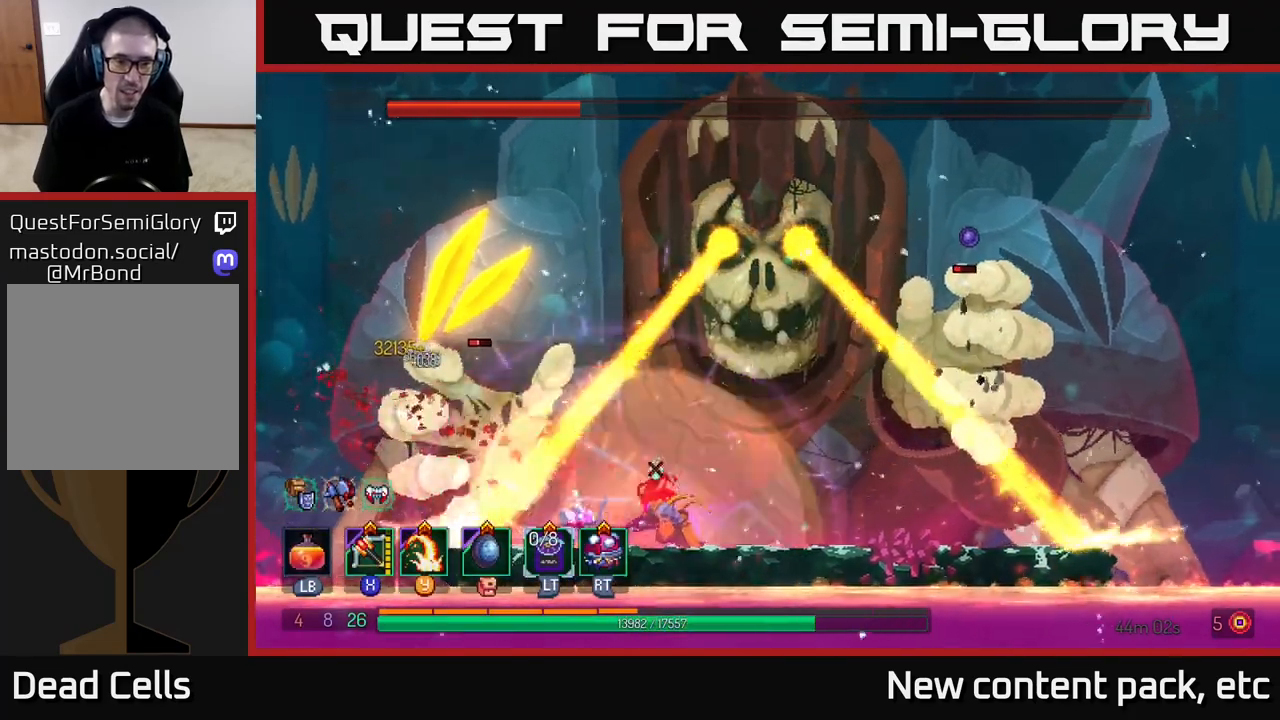
{"buttons": [], "left_stick": "center", "right_stick": "center", "events": [[50, "left_stick", "left"], [200, "X", "down"], [200, "left_stick", "center"], [283, "X", "up"]]}
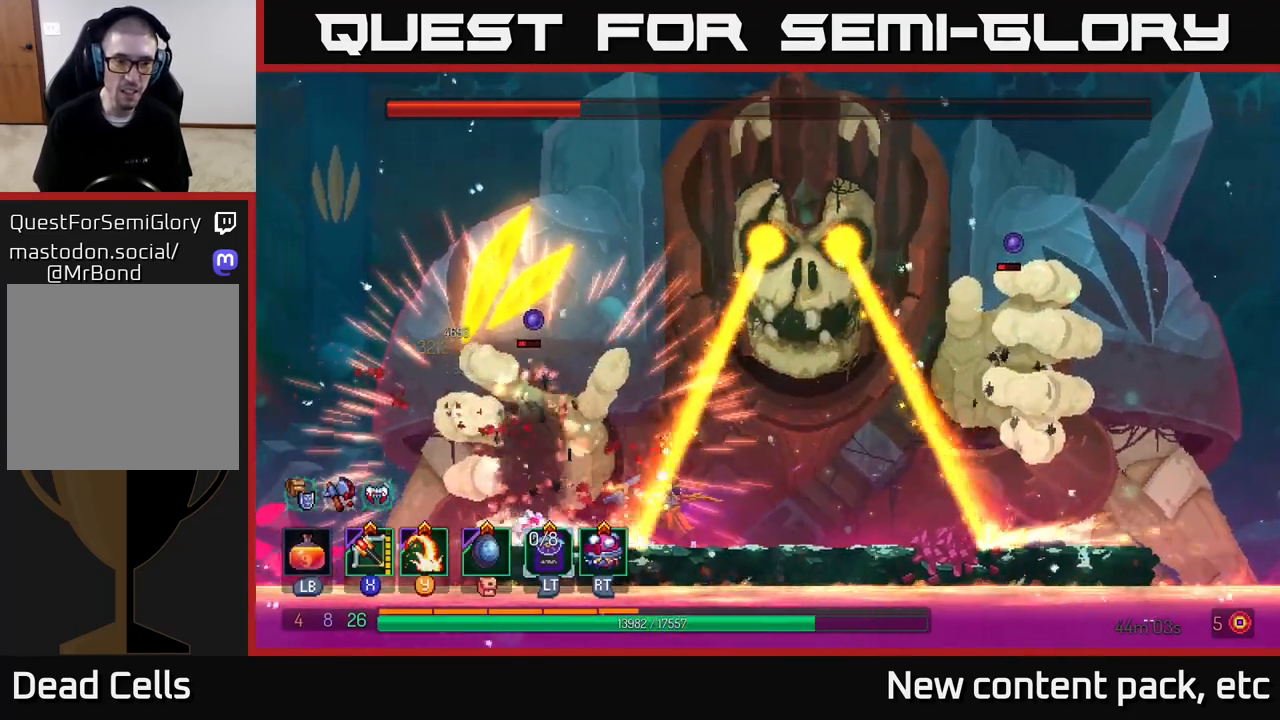
{"buttons": [], "left_stick": "right", "right_stick": "center", "events": [[333, "left_stick", "right"]]}
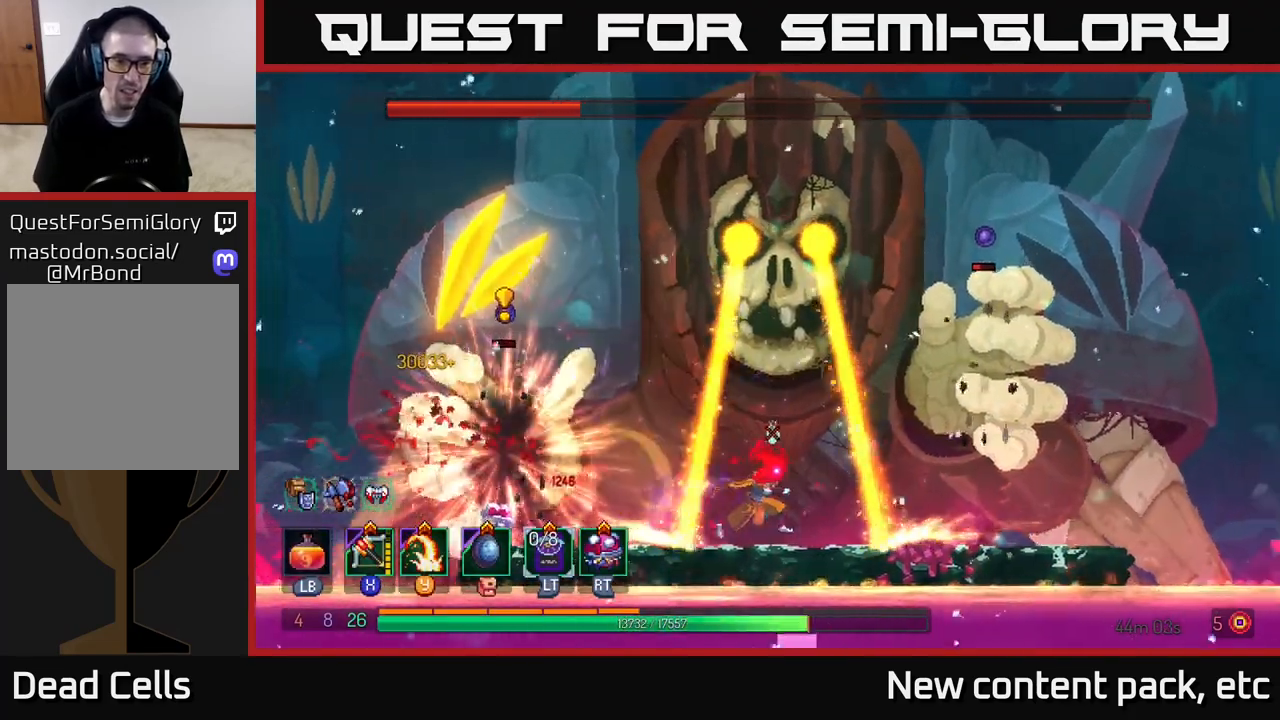
{"buttons": [], "left_stick": "center", "right_stick": "center", "events": [[183, "left_stick", "left"], [317, "left_stick", "center"]]}
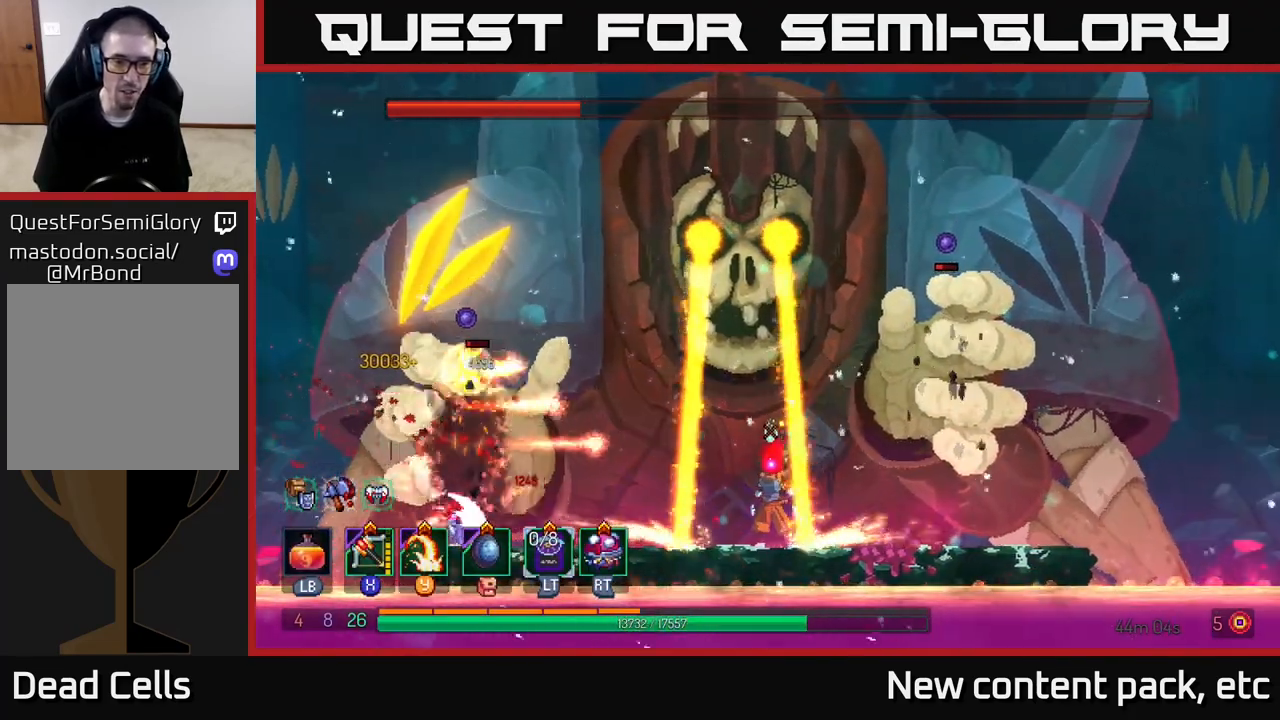
{"buttons": ["B"], "left_stick": "left", "right_stick": "center", "events": [[383, "B", "down"], [383, "left_stick", "left"]]}
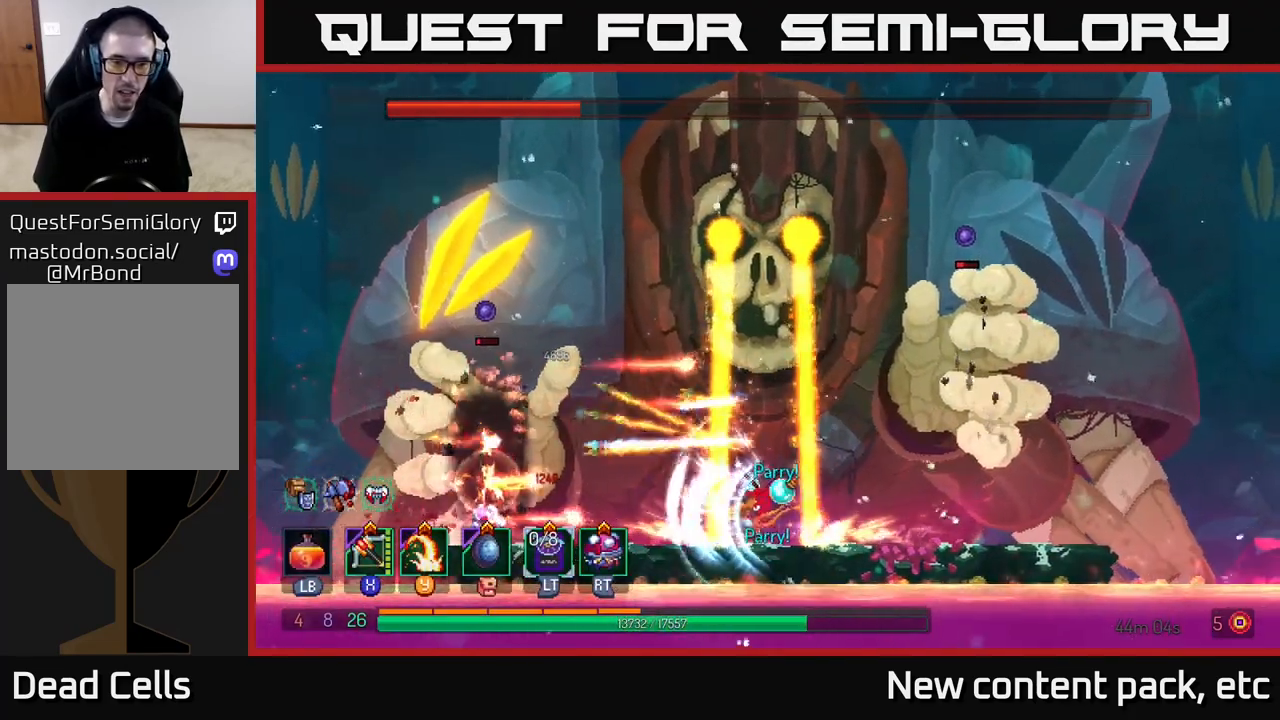
{"buttons": [], "left_stick": "right", "right_stick": "center", "events": [[17, "left_stick", "center"], [33, "B", "up"], [383, "left_stick", "right"]]}
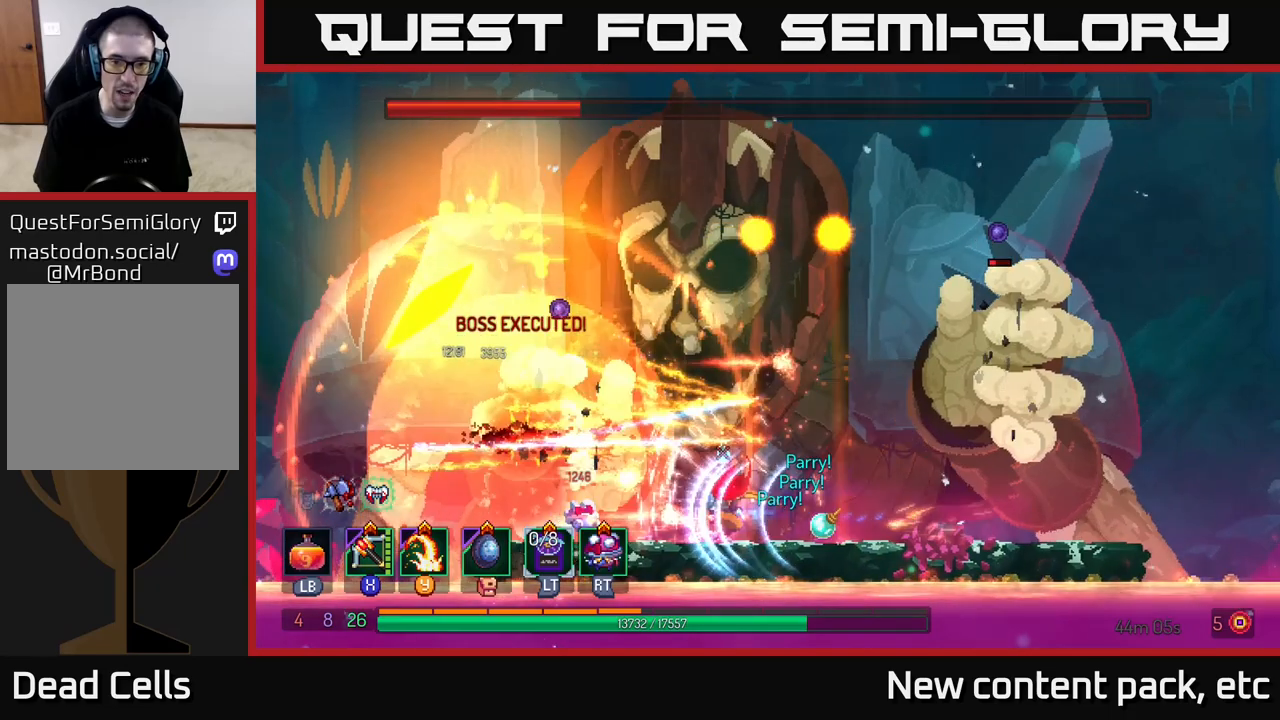
{"buttons": ["A"], "left_stick": "right", "right_stick": "center", "events": [[367, "A", "down"]]}
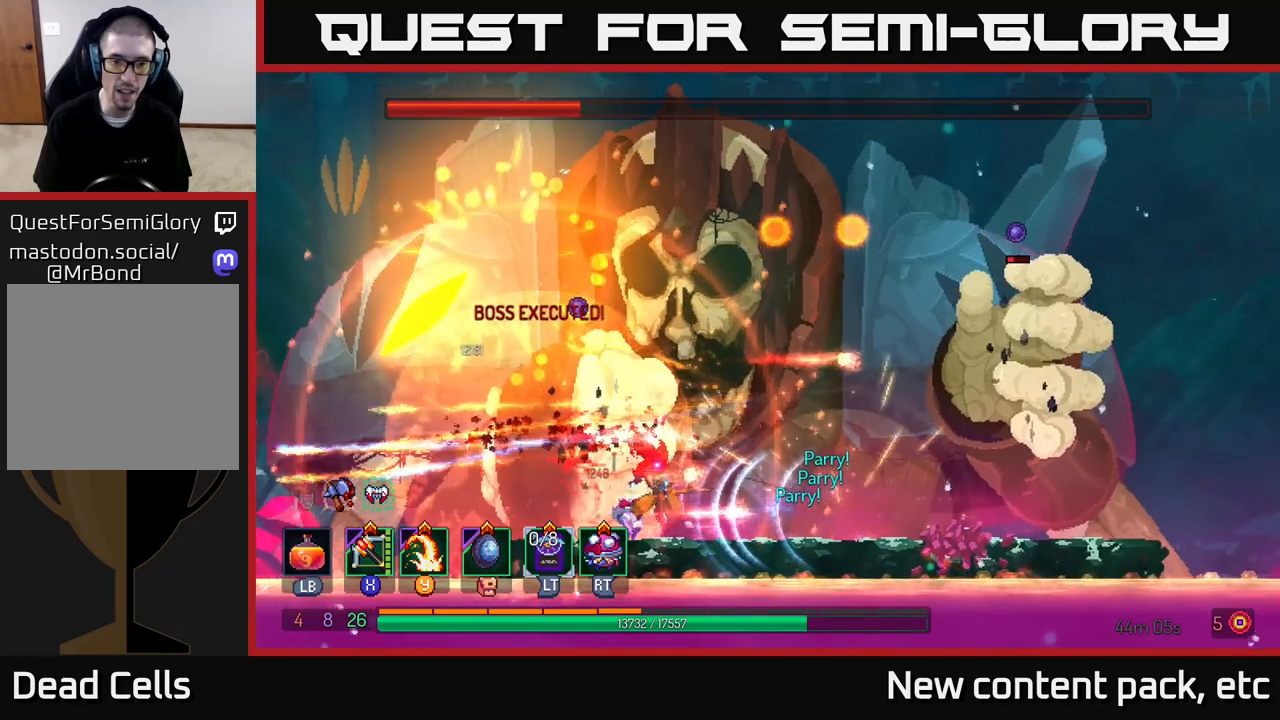
{"buttons": [], "left_stick": "center", "right_stick": "center", "events": [[17, "A", "up"], [67, "left_stick", "left"], [467, "left_stick", "center"]]}
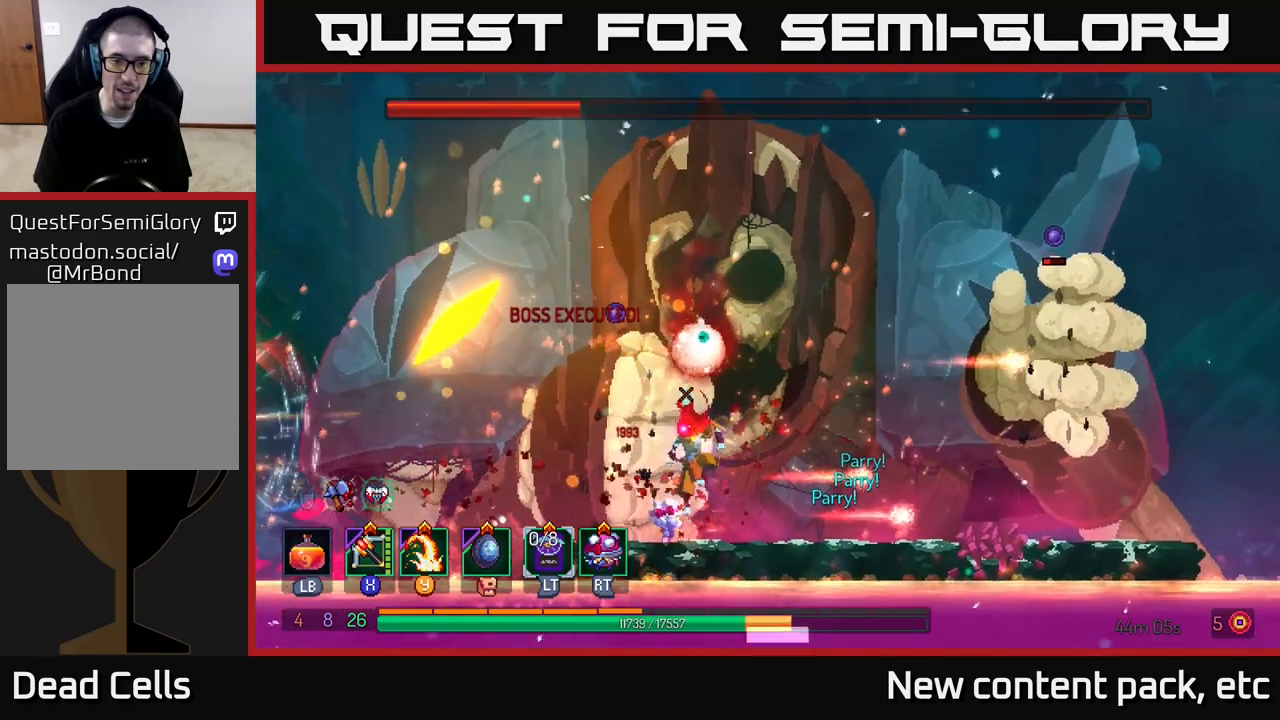
{"buttons": ["A"], "left_stick": "left", "right_stick": "center", "events": [[183, "A", "down"], [250, "left_stick", "left"], [317, "A", "up"], [350, "A", "down"]]}
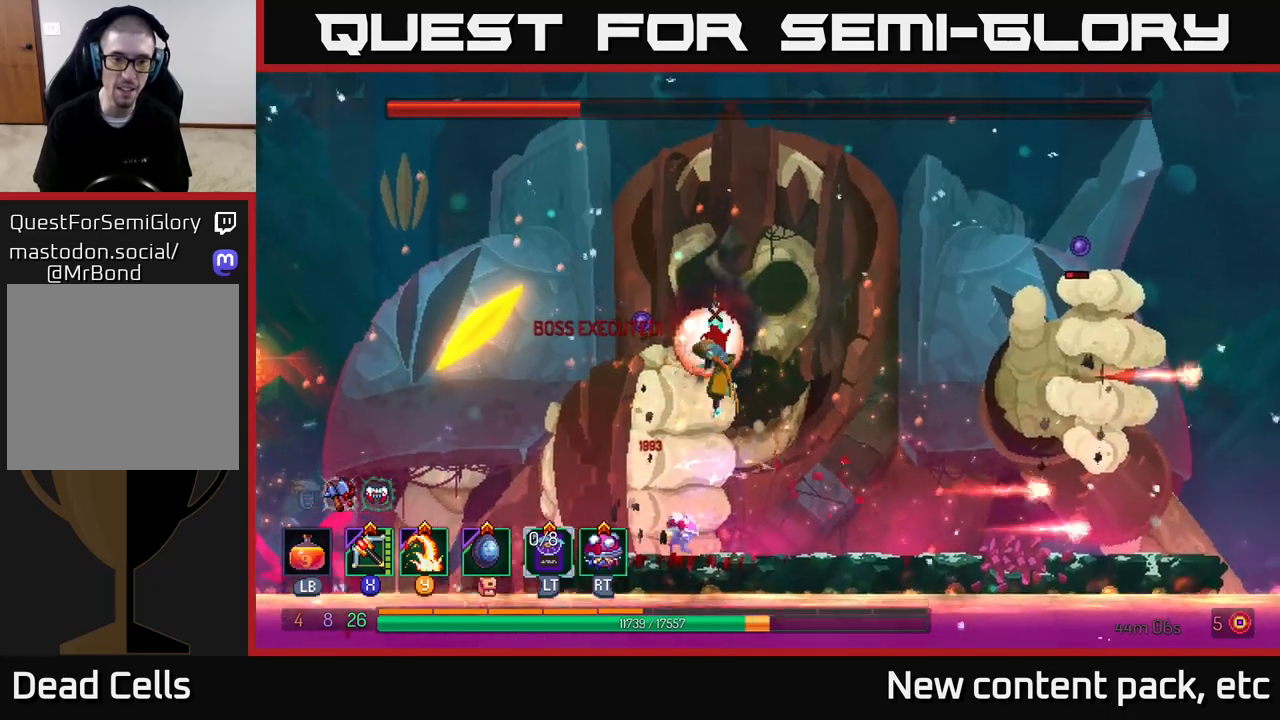
{"buttons": ["Y"], "left_stick": "center", "right_stick": "center", "events": [[83, "A", "up"], [217, "left_stick", "center"], [267, "Y", "down"], [267, "left_stick", "right"], [367, "Y", "up"], [400, "left_stick", "center"], [433, "Y", "down"]]}
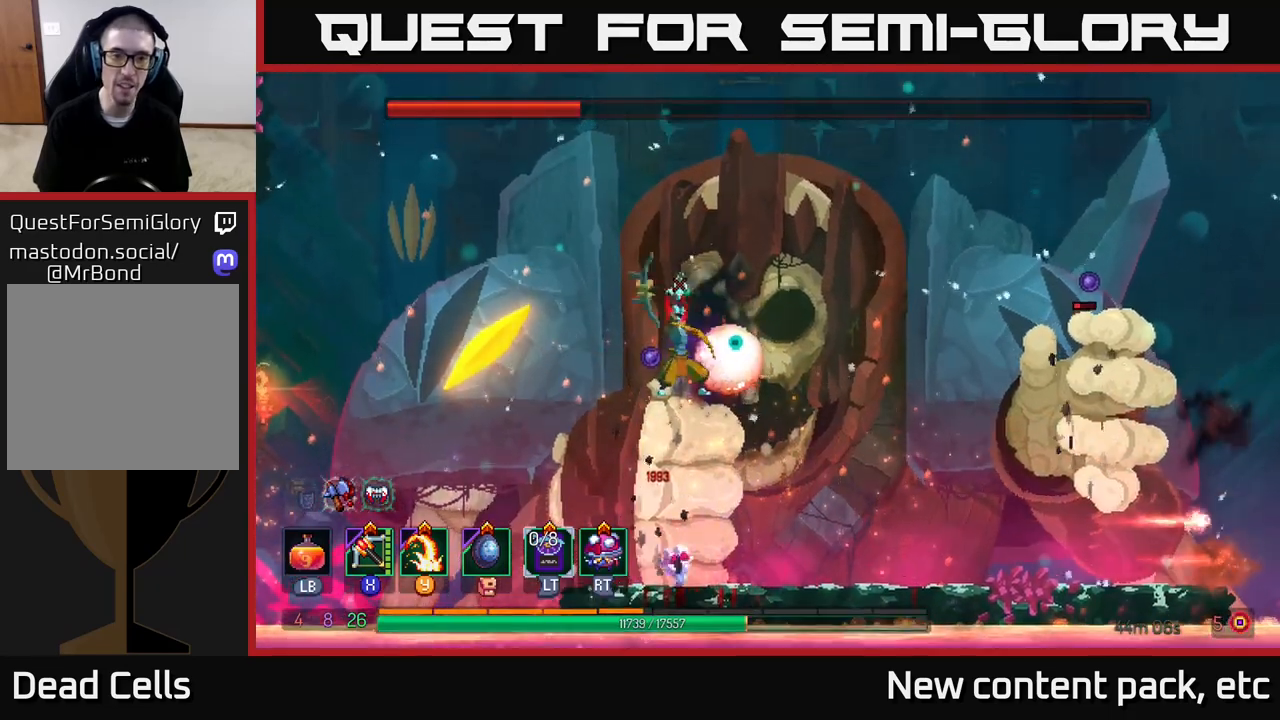
{"buttons": ["Y"], "left_stick": "center", "right_stick": "center", "events": [[50, "Y", "up"], [133, "Y", "down"], [217, "Y", "up"], [300, "Y", "down"], [383, "Y", "up"], [467, "Y", "down"]]}
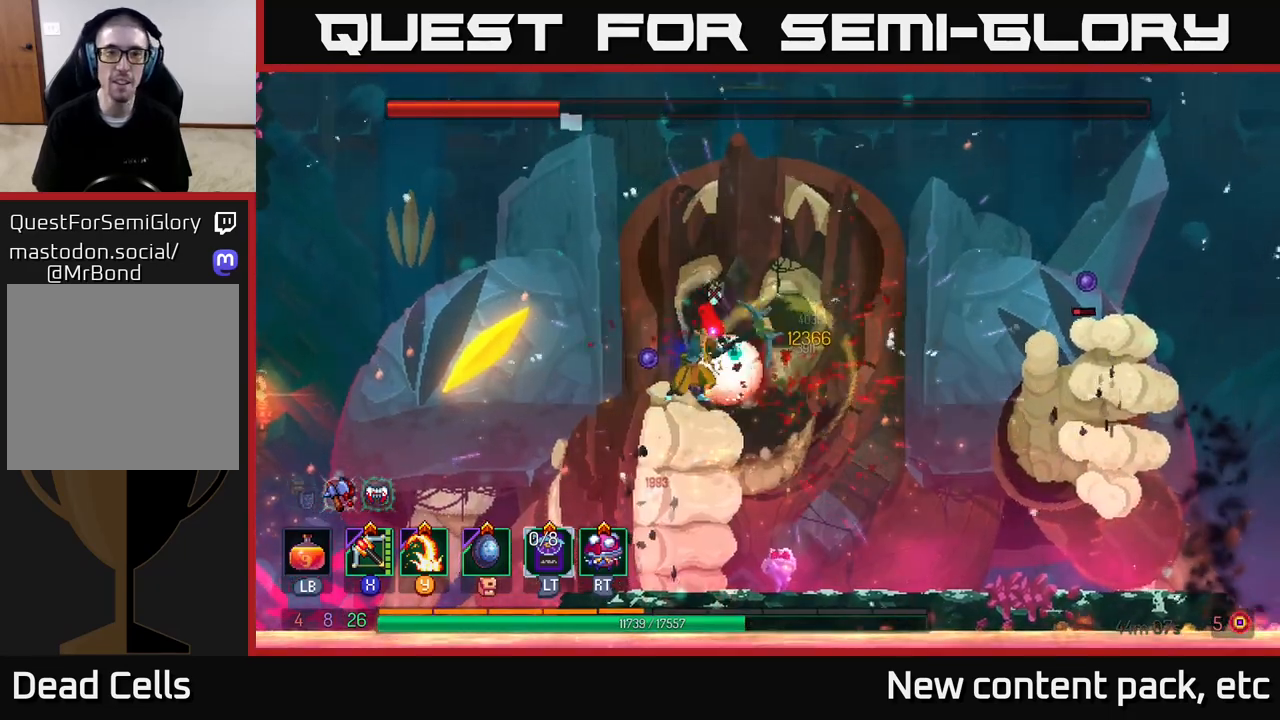
{"buttons": ["Y"], "left_stick": "center", "right_stick": "center", "events": [[50, "Y", "up"], [133, "Y", "down"], [217, "Y", "up"], [283, "Y", "down"], [400, "Y", "up"], [467, "Y", "down"]]}
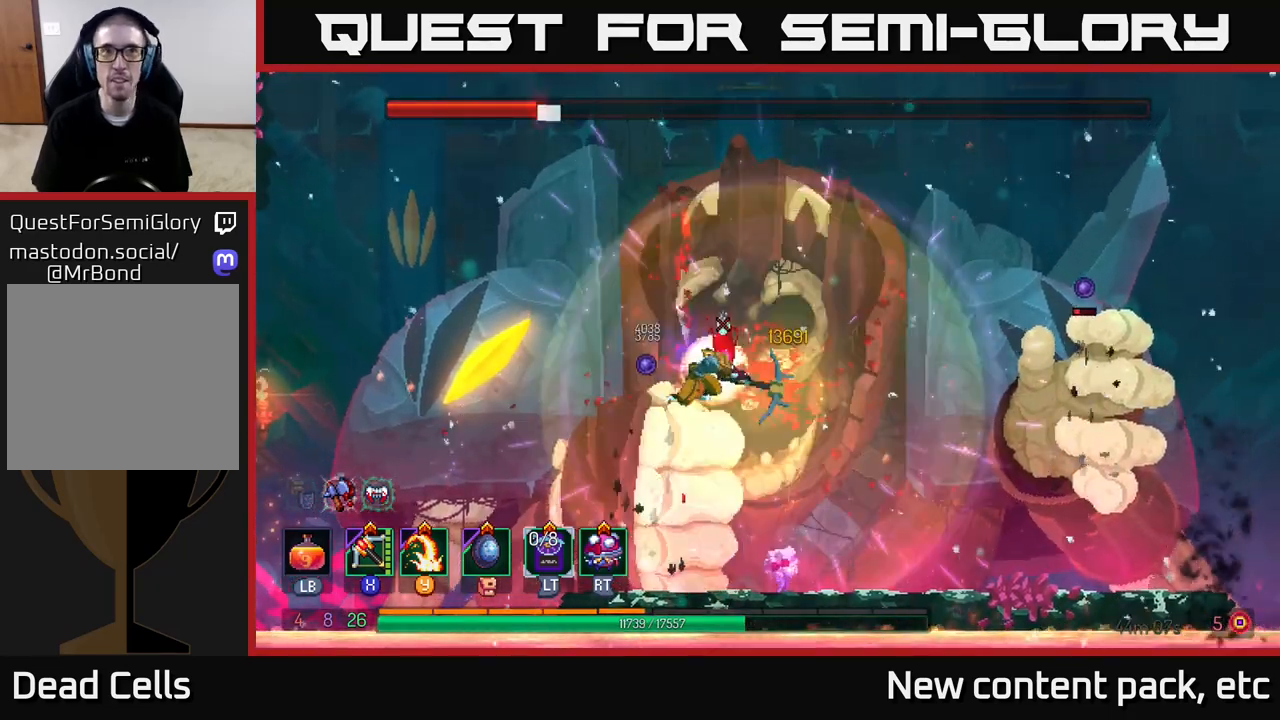
{"buttons": ["Y"], "left_stick": "center", "right_stick": "center", "events": [[67, "Y", "up"], [150, "Y", "down"], [233, "Y", "up"], [317, "Y", "down"], [417, "Y", "up"], [483, "Y", "down"]]}
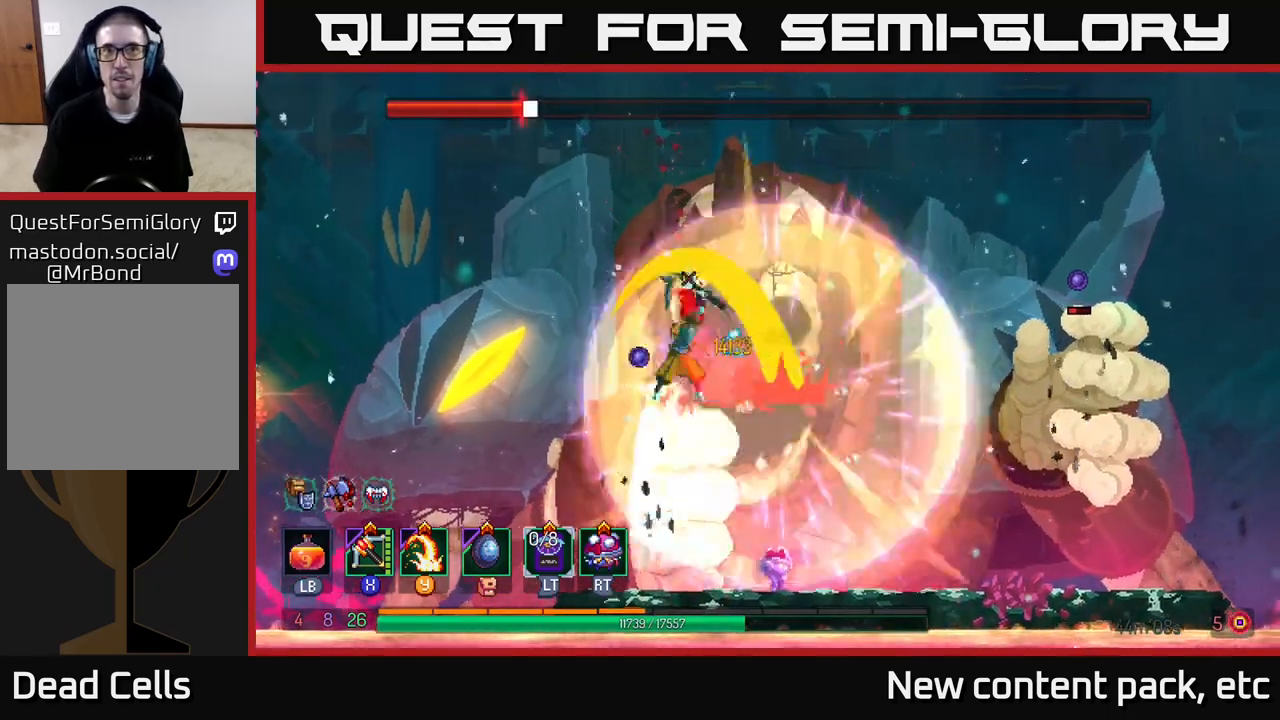
{"buttons": ["Y"], "left_stick": "center", "right_stick": "center", "events": [[83, "Y", "up"], [150, "Y", "down"], [250, "Y", "up"], [333, "Y", "down"], [417, "Y", "up"], [500, "Y", "down"]]}
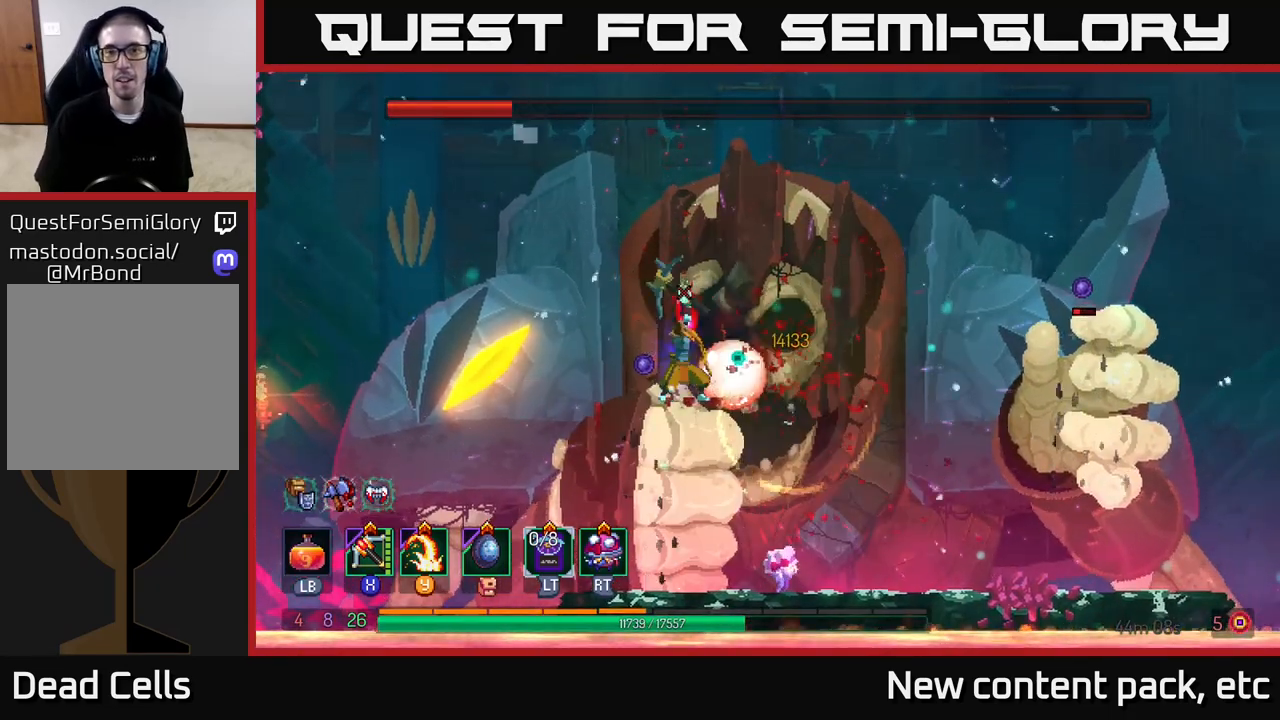
{"buttons": ["Y"], "left_stick": "center", "right_stick": "center", "events": [[100, "Y", "up"], [150, "Y", "down"], [267, "Y", "up"], [333, "Y", "down"], [433, "Y", "up"], [500, "Y", "down"]]}
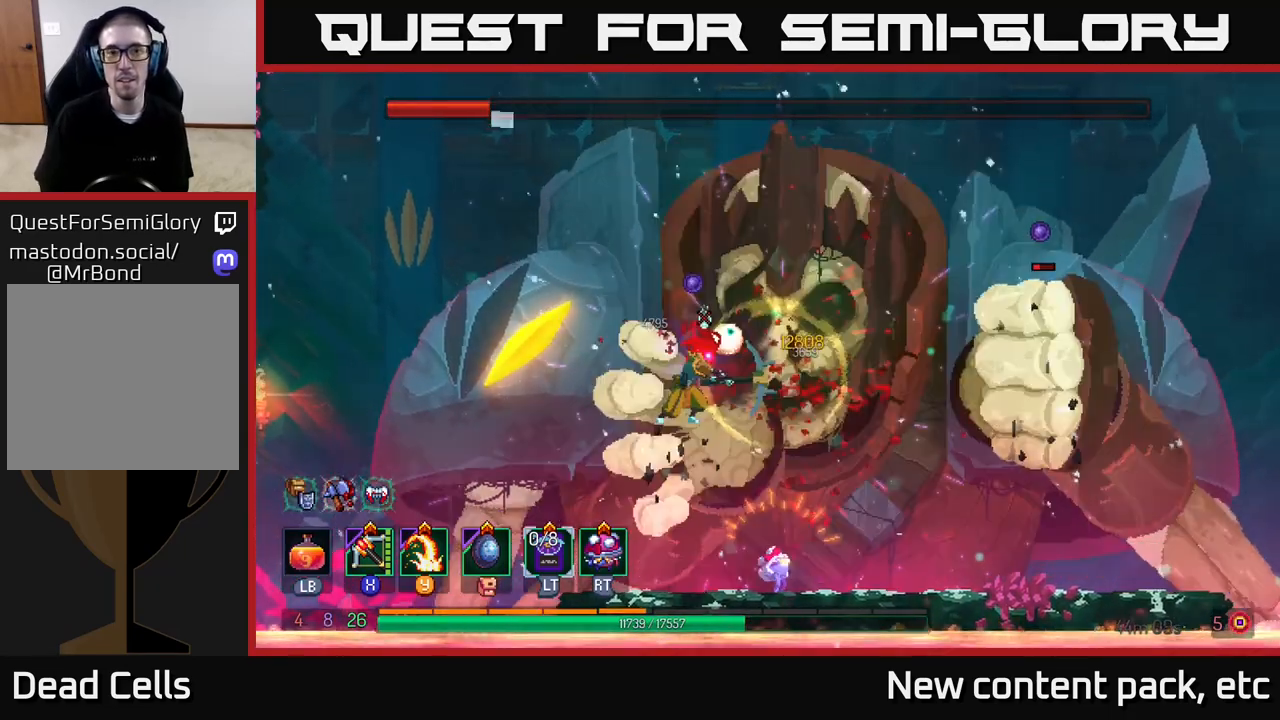
{"buttons": [], "left_stick": "right", "right_stick": "center", "events": [[100, "Y", "up"], [167, "Y", "down"], [250, "Y", "up"], [317, "Y", "down"], [433, "Y", "up"], [500, "left_stick", "right"]]}
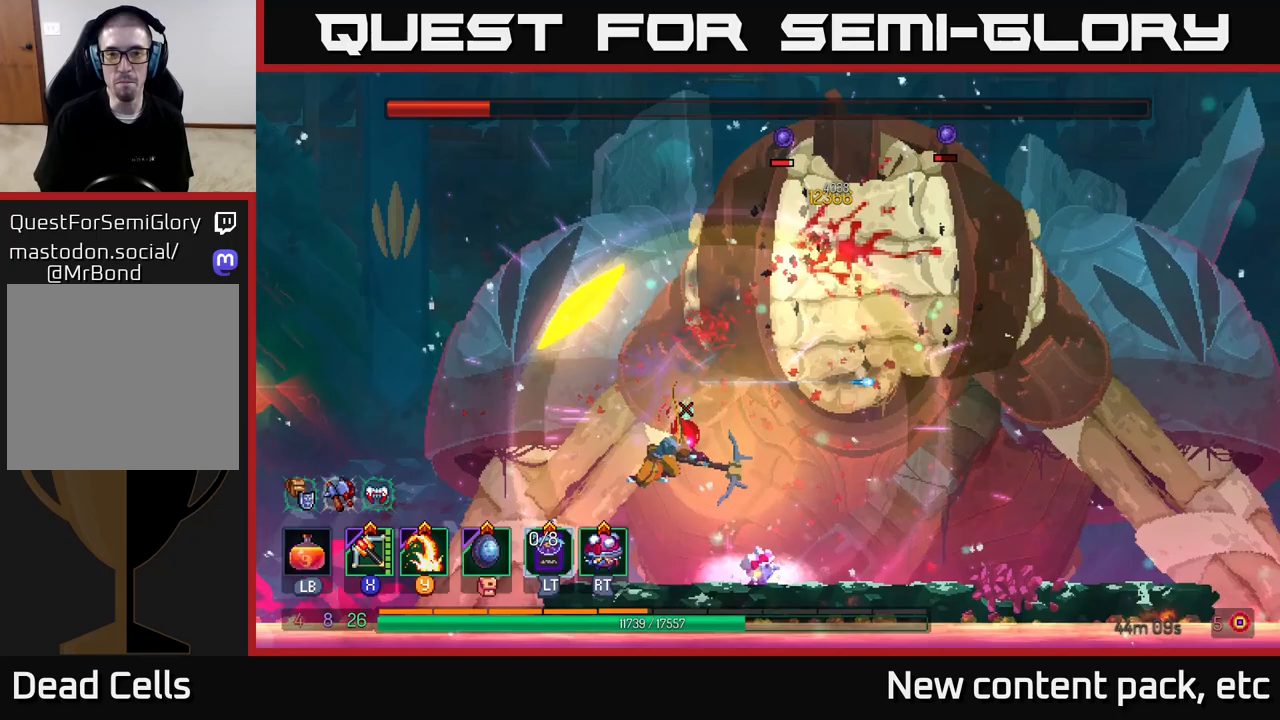
{"buttons": ["B"], "left_stick": "right", "right_stick": "center", "events": [[483, "B", "down"]]}
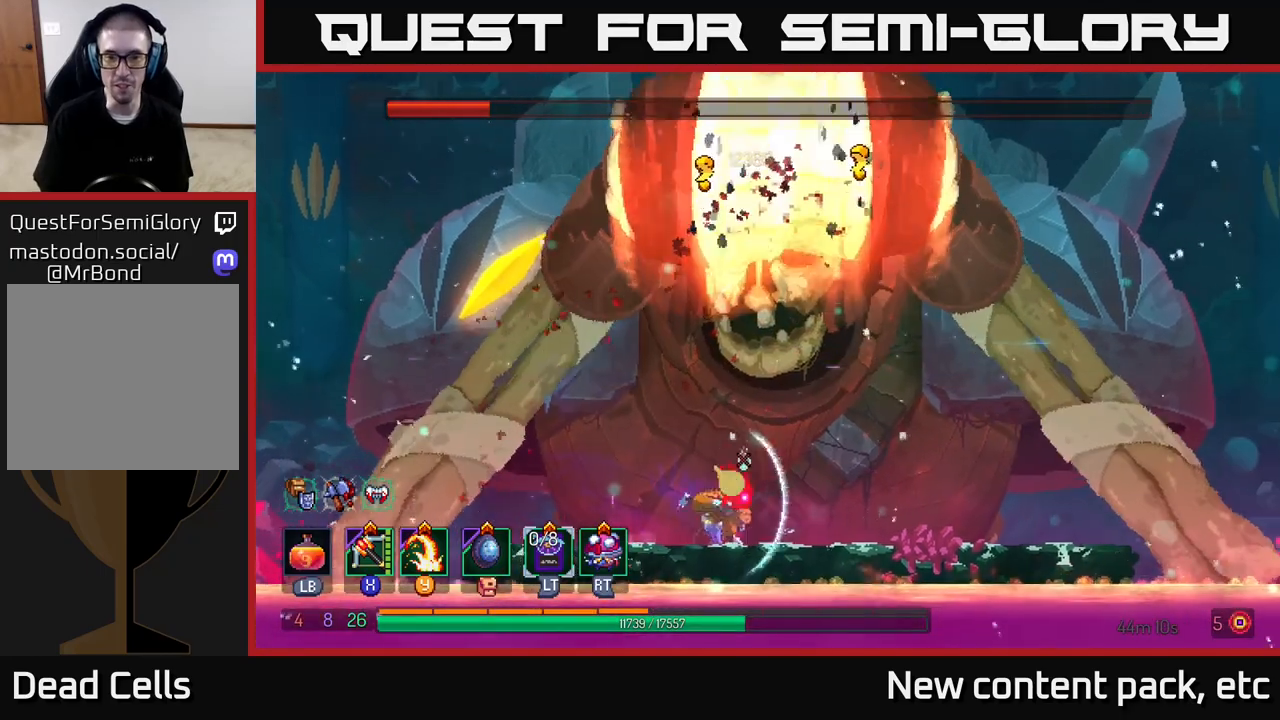
{"buttons": ["A"], "left_stick": "right", "right_stick": "center", "events": [[167, "B", "up"], [483, "A", "down"]]}
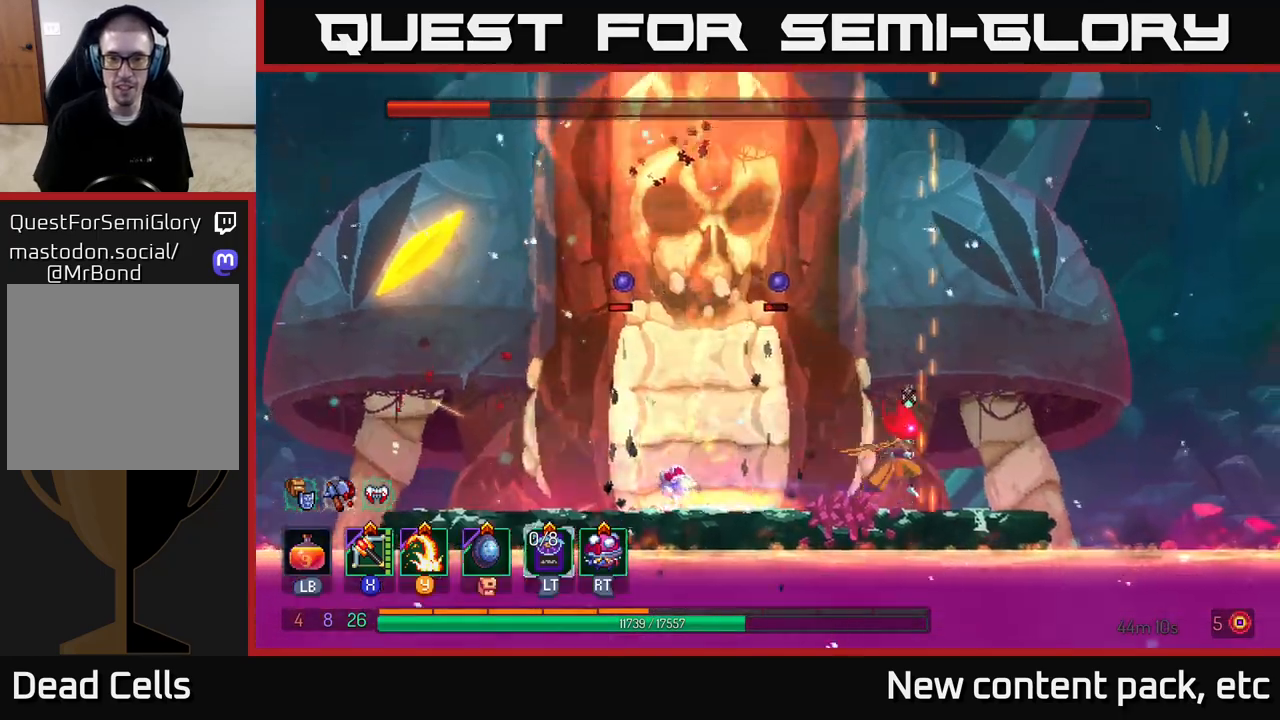
{"buttons": [], "left_stick": "left", "right_stick": "center", "events": [[150, "A", "up"], [167, "A", "down"], [233, "left_stick", "left"], [333, "A", "up"]]}
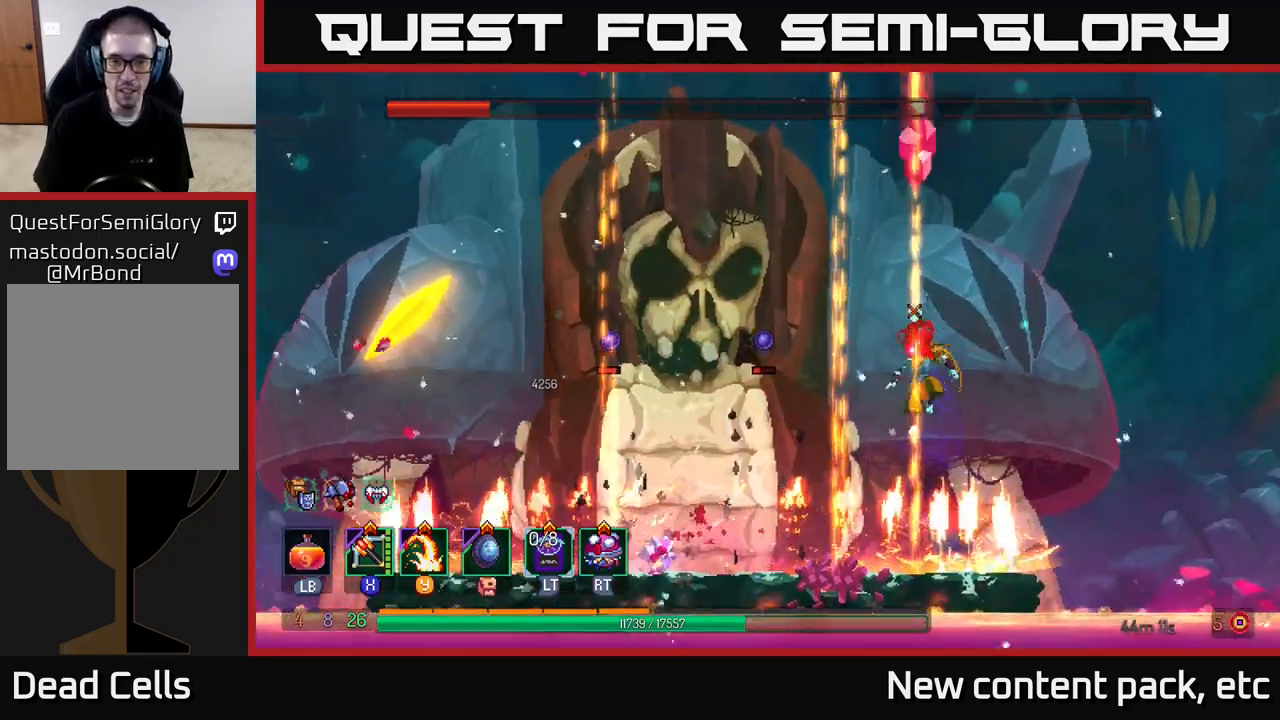
{"buttons": ["B"], "left_stick": "left", "right_stick": "center", "events": [[117, "Y", "down"], [233, "Y", "up"], [483, "B", "down"]]}
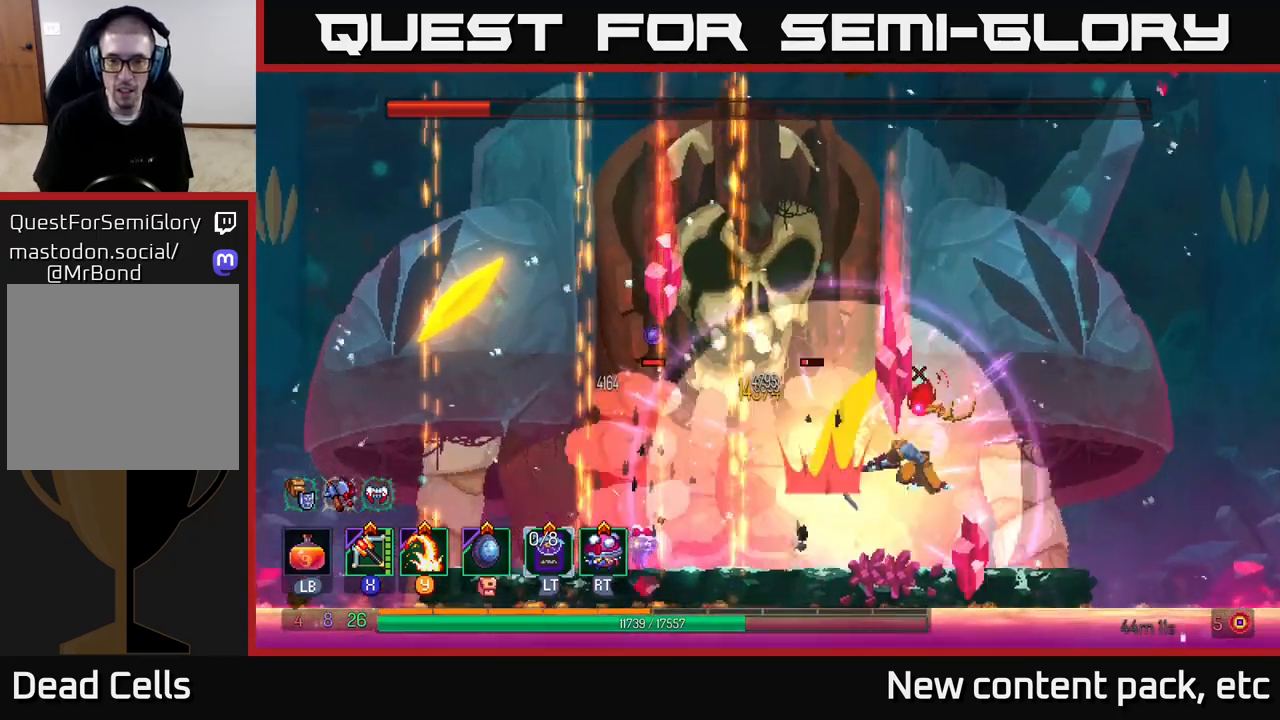
{"buttons": ["A"], "left_stick": "right", "right_stick": "center", "events": [[50, "B", "up"], [100, "B", "down"], [183, "B", "up"], [217, "B", "down"], [317, "B", "up"], [467, "left_stick", "right"], [500, "A", "down"]]}
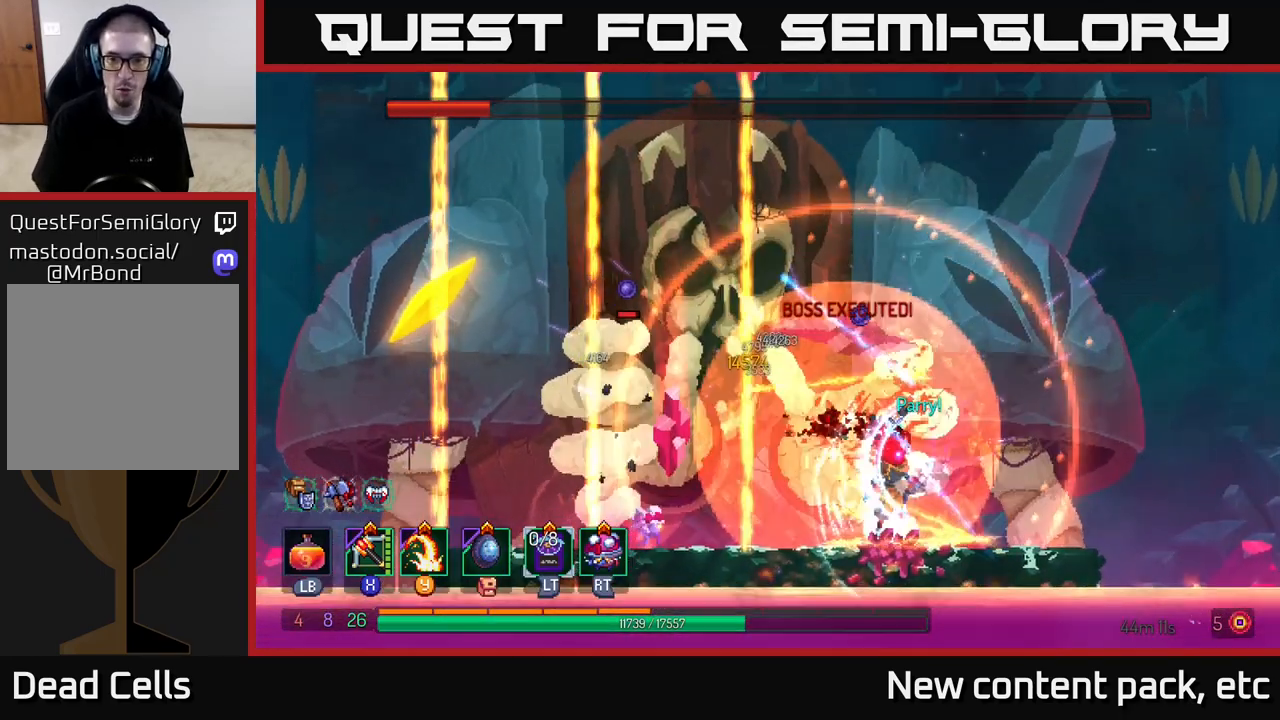
{"buttons": [], "left_stick": "left", "right_stick": "center", "events": [[100, "A", "up"], [500, "left_stick", "left"]]}
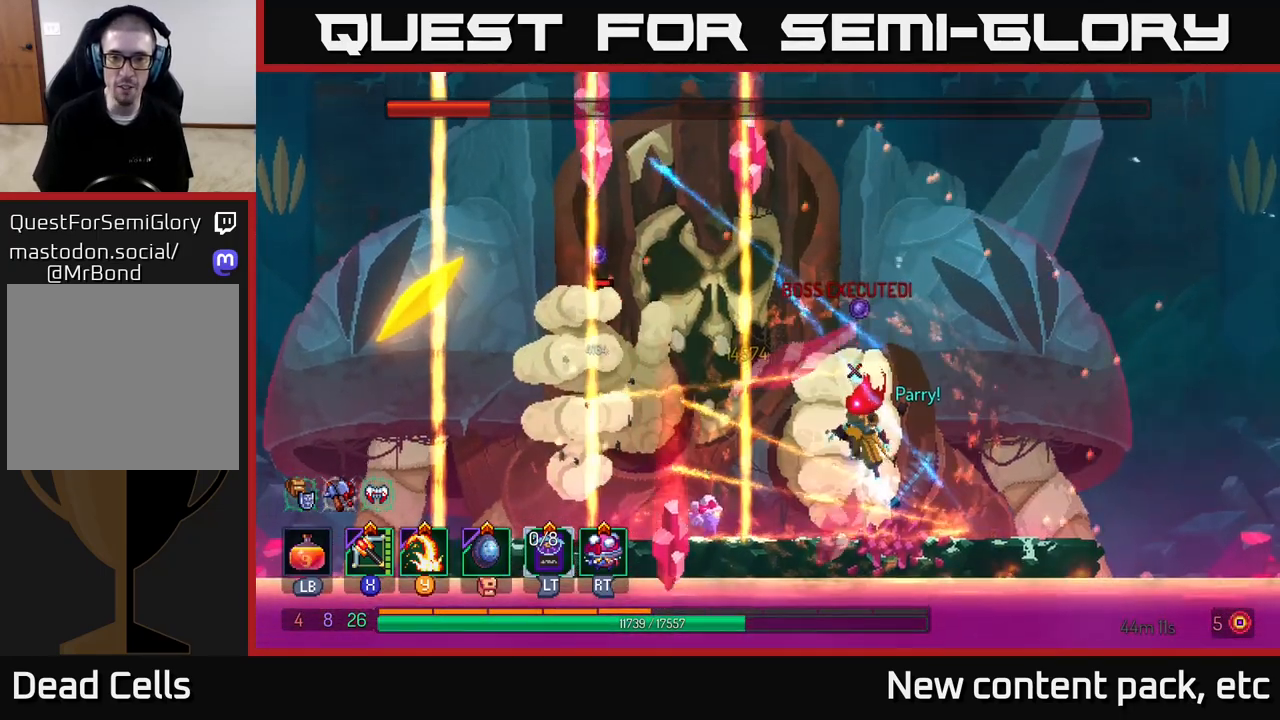
{"buttons": [], "left_stick": "center", "right_stick": "center", "events": [[83, "left_stick", "right"], [300, "left_stick", "center"]]}
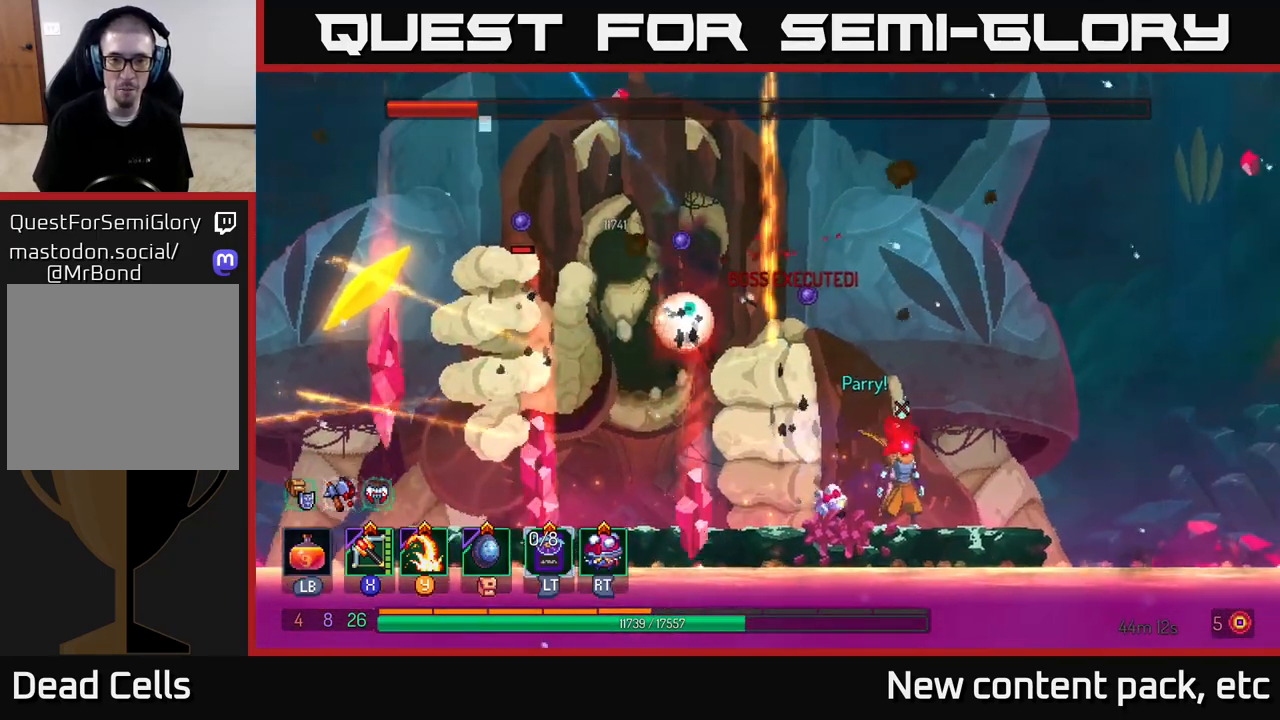
{"buttons": [], "left_stick": "left", "right_stick": "center", "events": [[33, "A", "down"], [67, "left_stick", "left"], [150, "A", "up"], [217, "A", "down"], [383, "A", "up"]]}
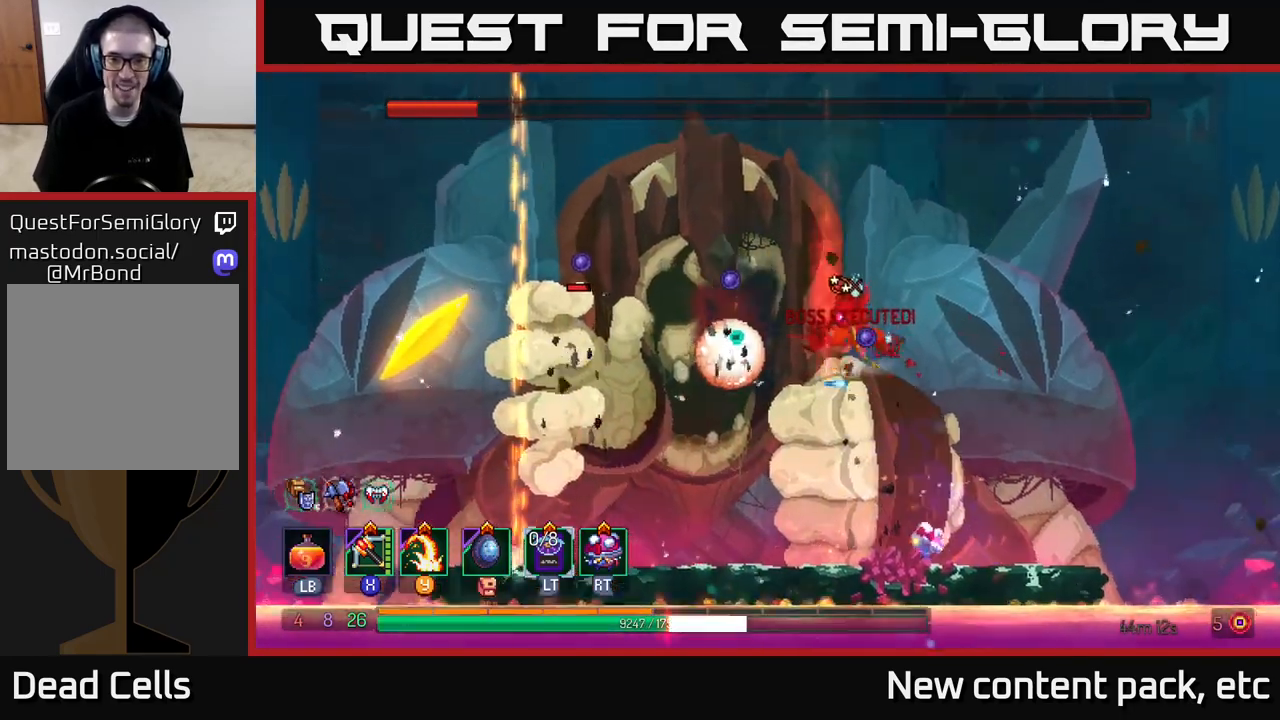
{"buttons": [], "left_stick": "left", "right_stick": "center", "events": [[100, "left_stick", "center"], [167, "Y", "down"], [283, "Y", "up"], [283, "left_stick", "left"], [383, "Y", "down"], [450, "Y", "up"]]}
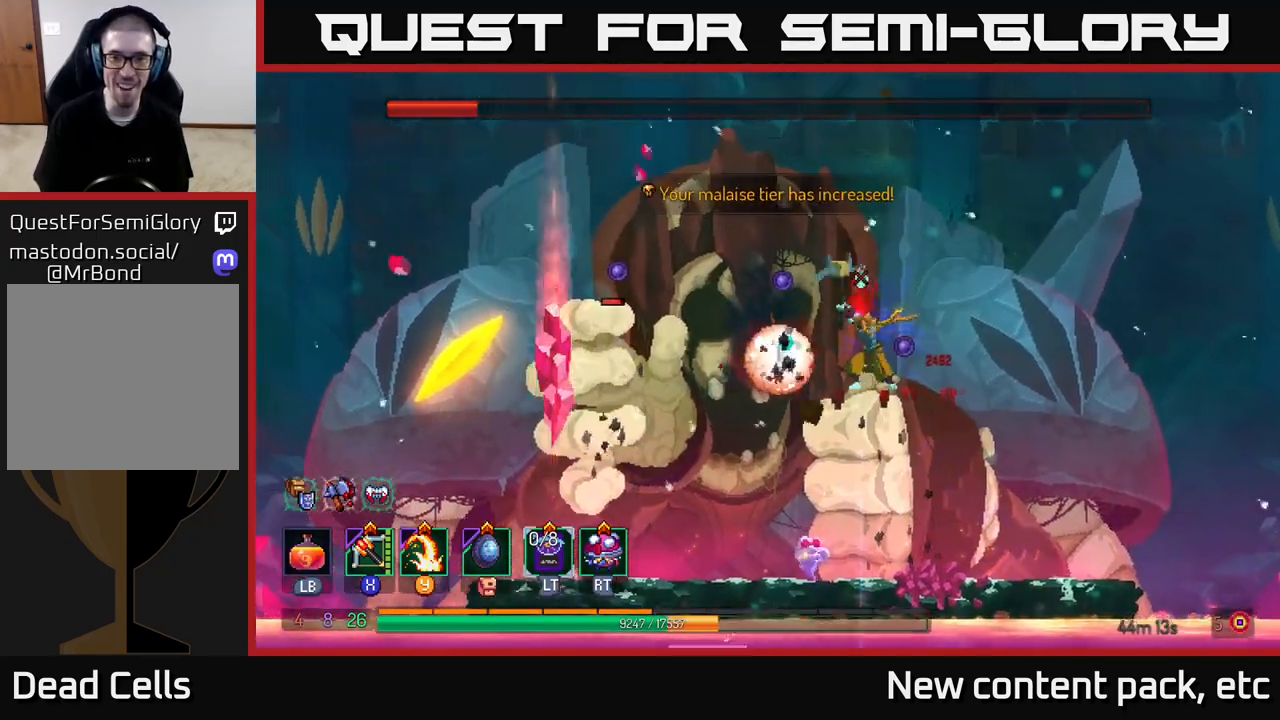
{"buttons": ["Y"], "left_stick": "center", "right_stick": "center", "events": [[17, "Y", "down"], [117, "Y", "up"], [133, "left_stick", "center"], [183, "Y", "down"], [250, "Y", "up"], [333, "Y", "down"], [433, "Y", "up"], [500, "Y", "down"]]}
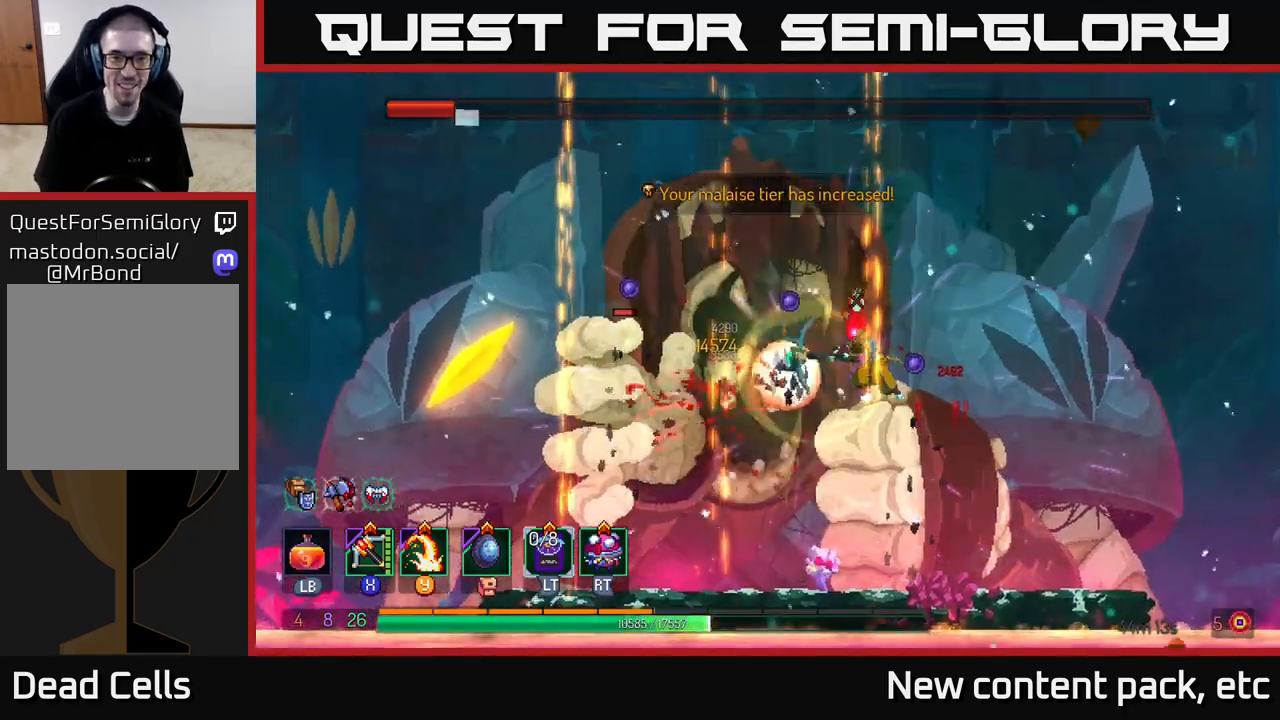
{"buttons": ["Y"], "left_stick": "center", "right_stick": "center", "events": [[100, "Y", "up"], [150, "Y", "down"], [267, "Y", "up"], [317, "Y", "down"], [433, "Y", "up"], [483, "Y", "down"]]}
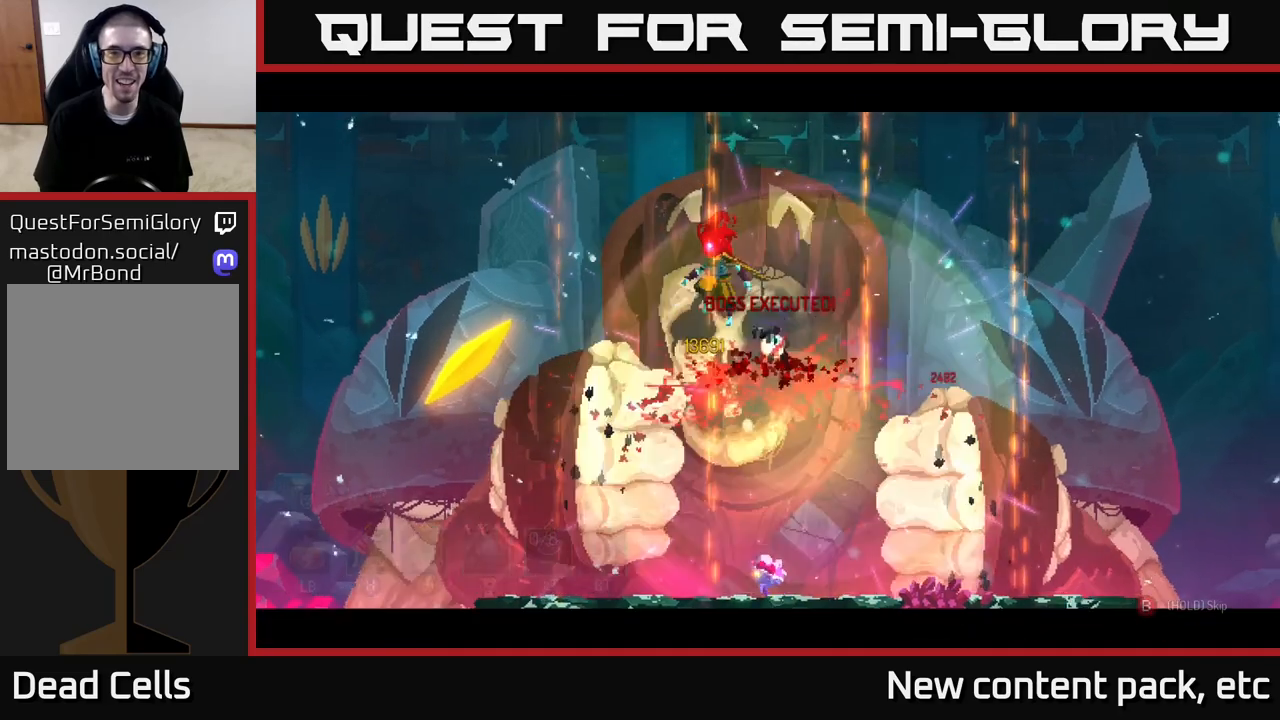
{"buttons": [], "left_stick": "center", "right_stick": "center", "events": [[100, "Y", "up"], [167, "Y", "down"], [250, "Y", "up"]]}
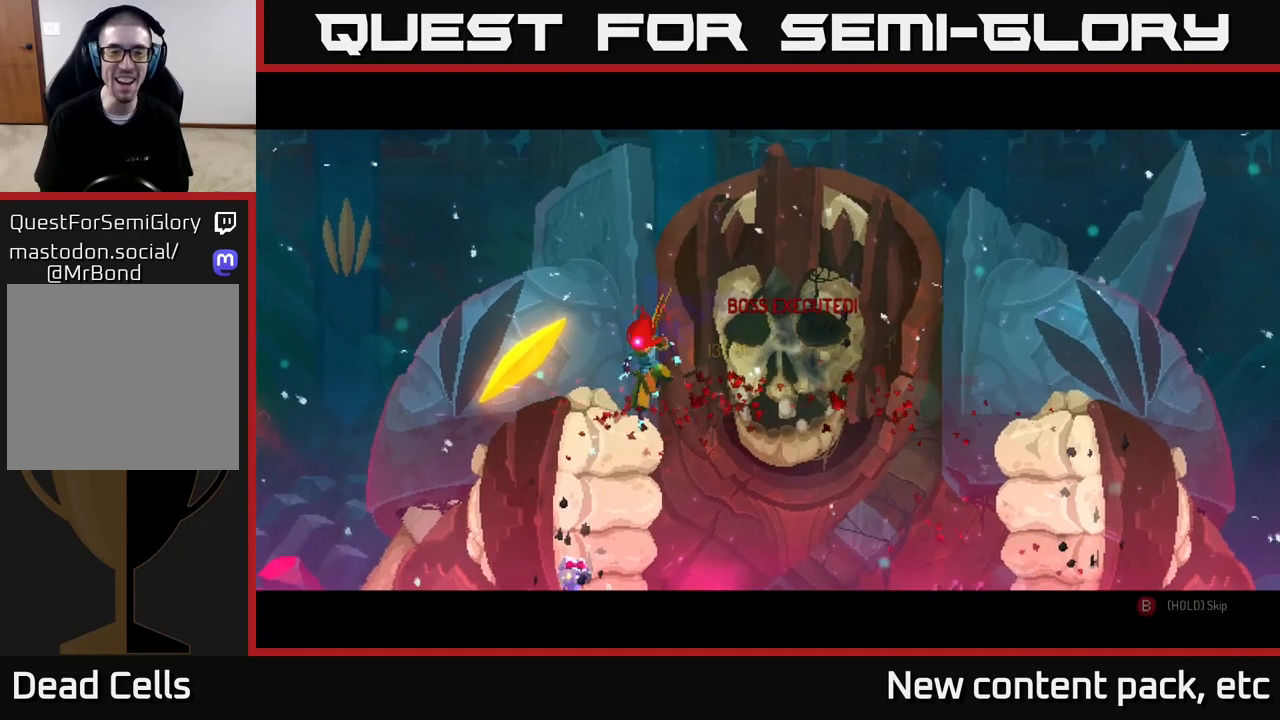
{"buttons": [], "left_stick": "center", "right_stick": "center", "events": [[167, "left_stick", "right"], [350, "left_stick", "center"]]}